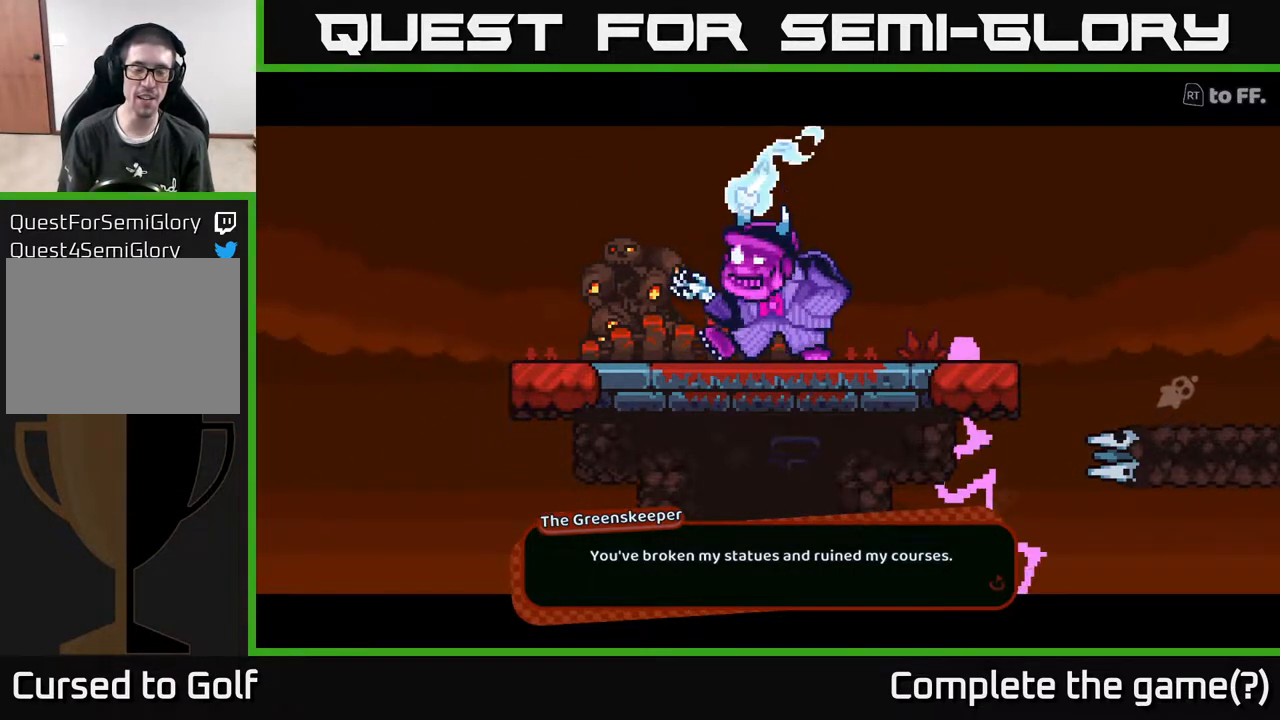
Gameplay with a controller (Xbox layout); each line is a JSON object with the inputs held at the frame after it. "events" lists button and stick changes between this image and that frame as [ms after this image, input, new state], when the widget could be followed in between.
{"buttons": ["A"], "left_stick": "center", "right_stick": "center", "events": [[467, "A", "down"]]}
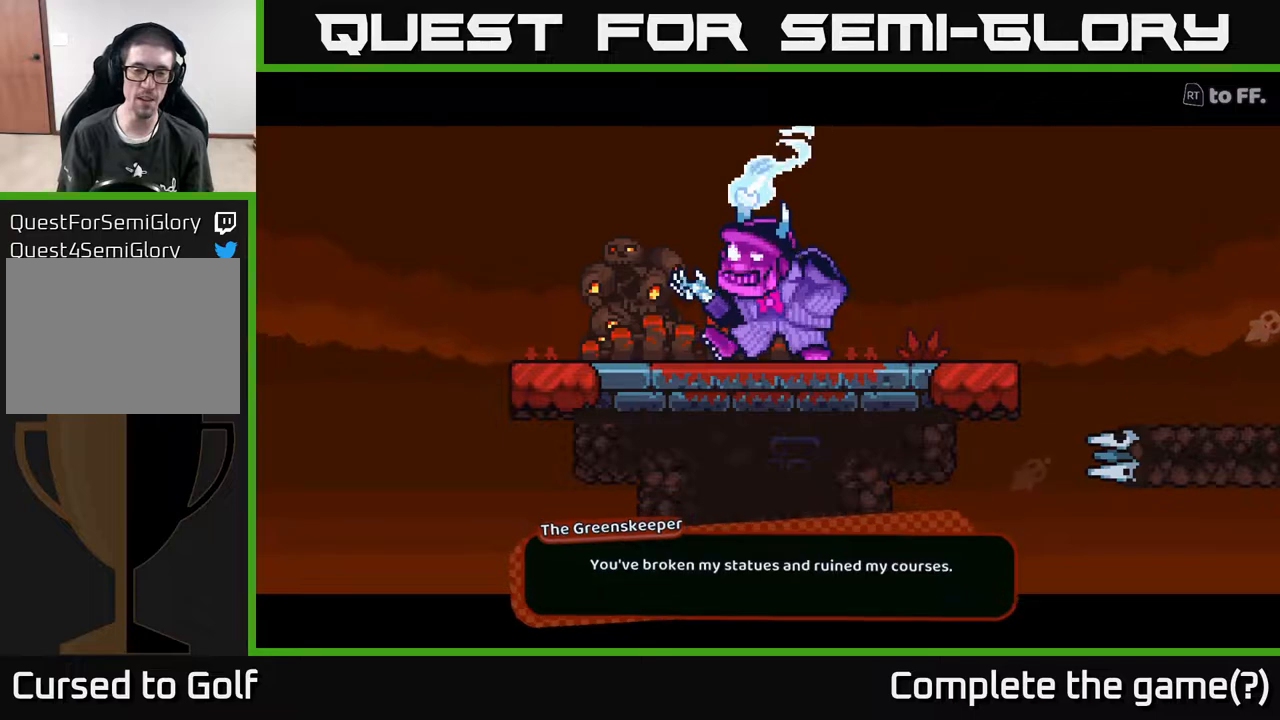
{"buttons": [], "left_stick": "center", "right_stick": "center", "events": [[83, "A", "up"]]}
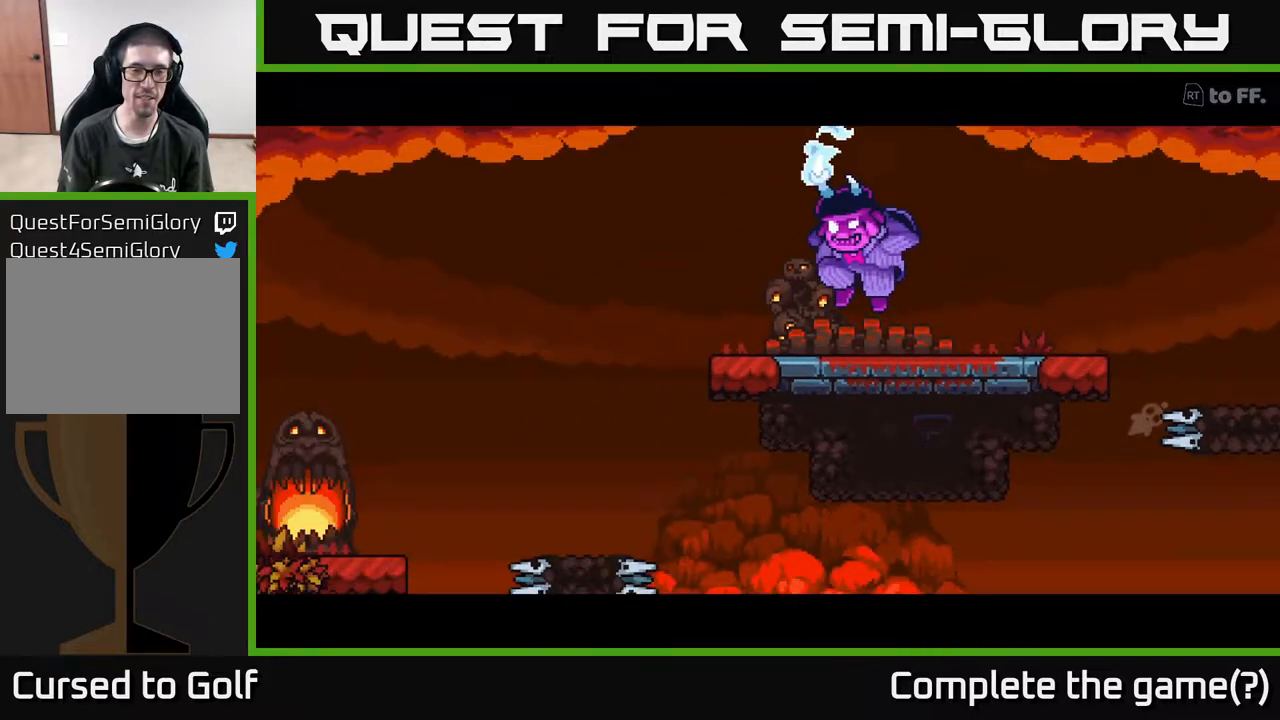
{"buttons": [], "left_stick": "center", "right_stick": "center", "events": []}
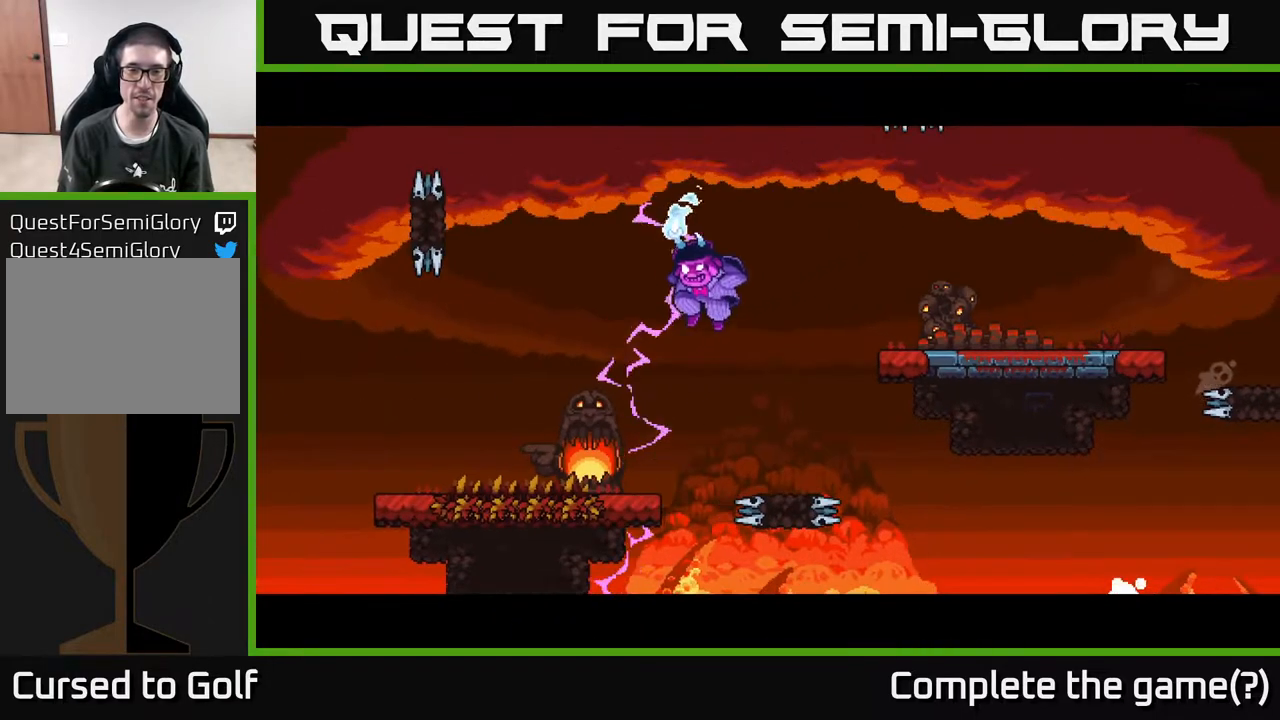
{"buttons": [], "left_stick": "center", "right_stick": "center", "events": []}
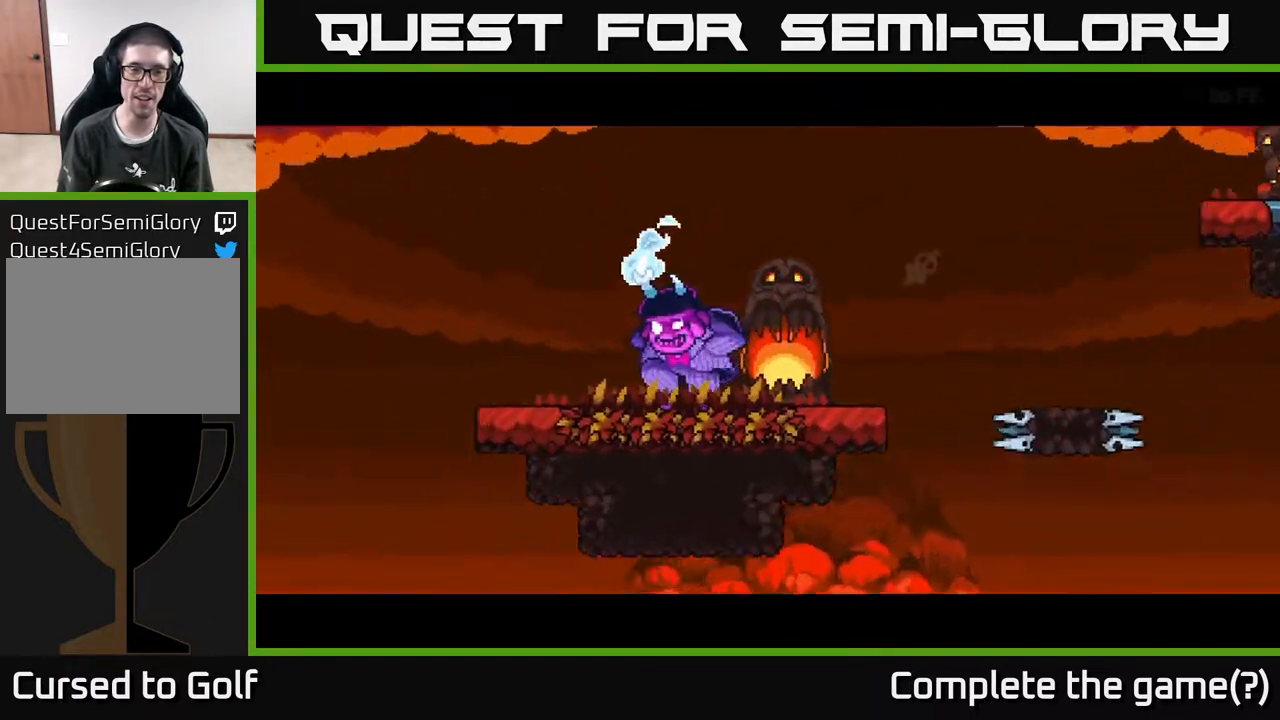
{"buttons": [], "left_stick": "center", "right_stick": "center", "events": []}
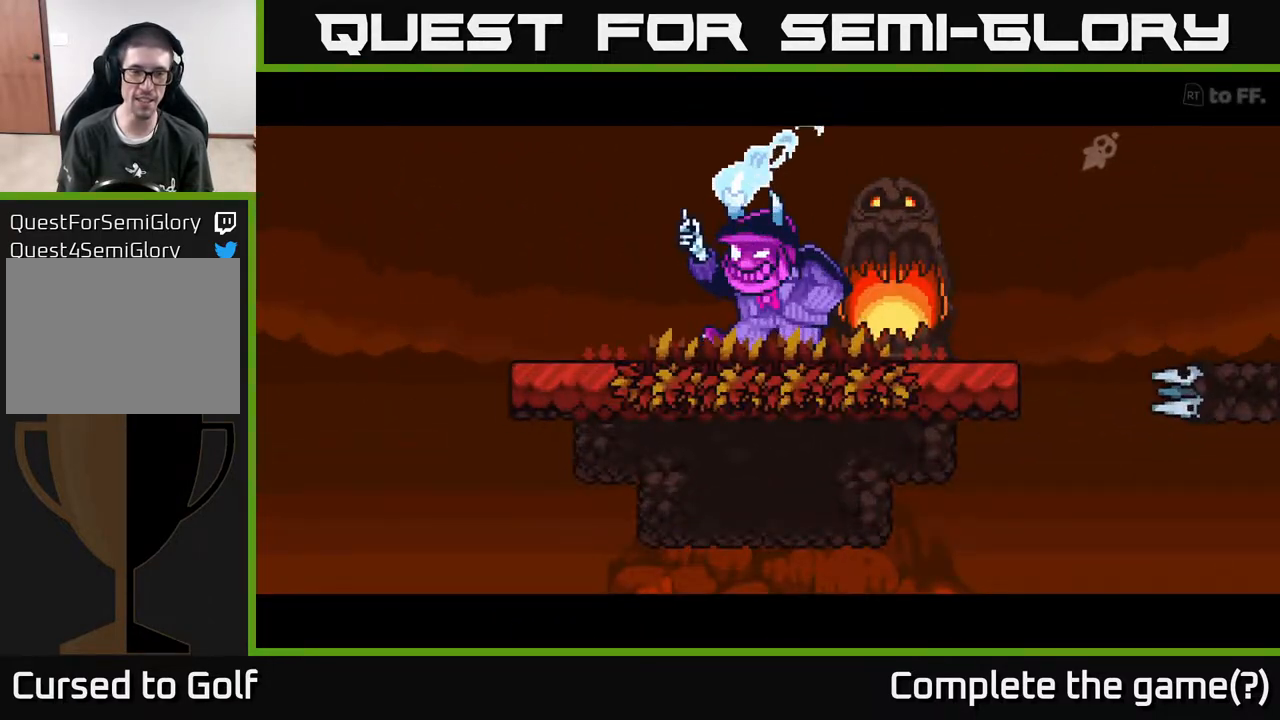
{"buttons": [], "left_stick": "center", "right_stick": "center", "events": []}
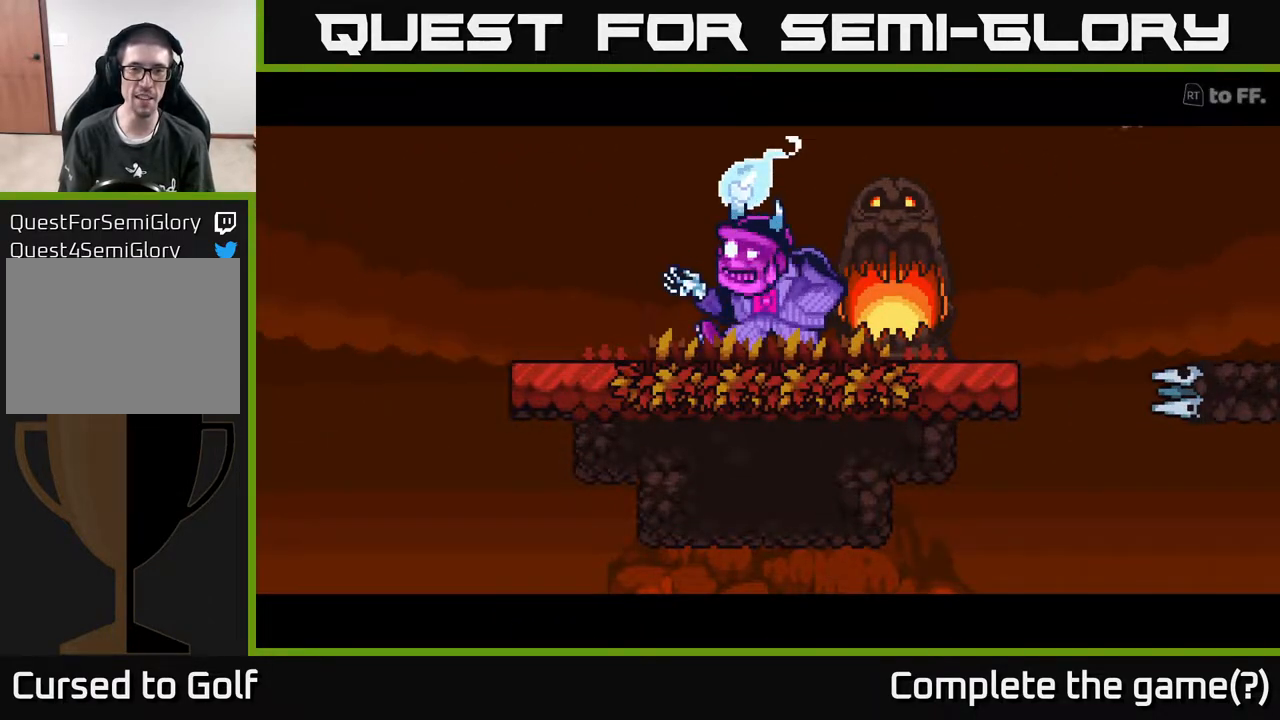
{"buttons": [], "left_stick": "center", "right_stick": "center", "events": []}
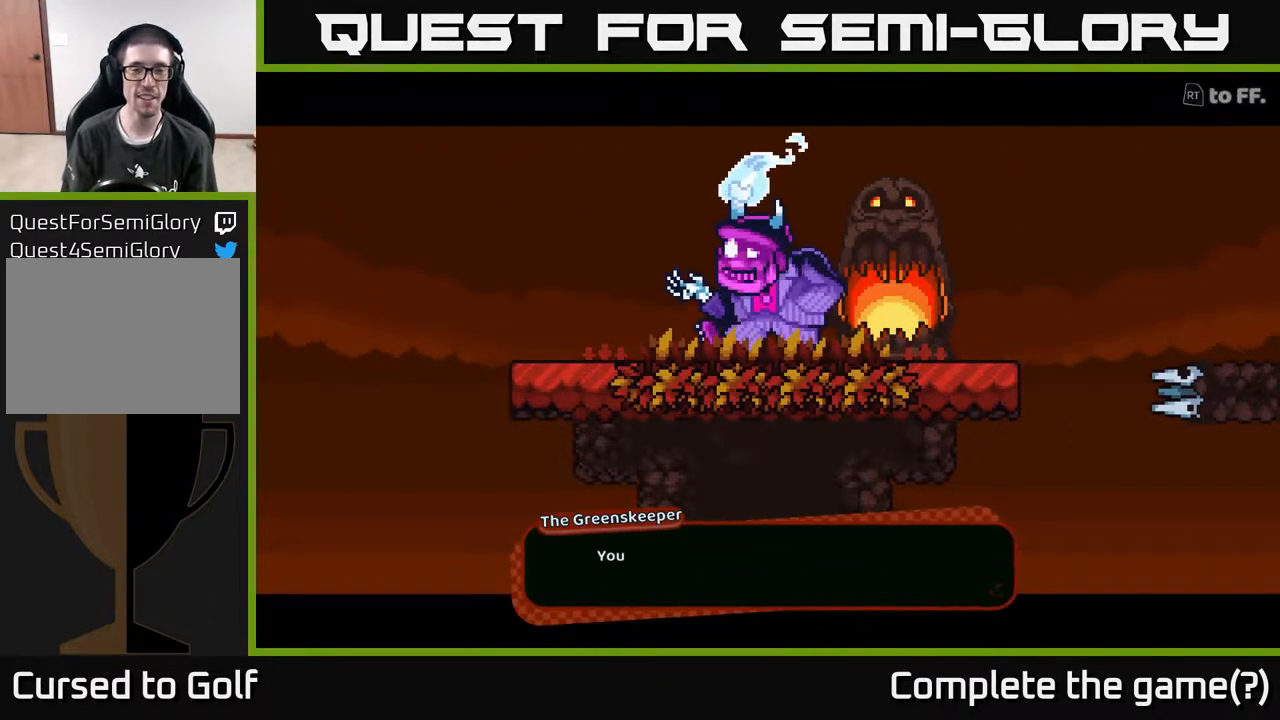
{"buttons": ["A"], "left_stick": "center", "right_stick": "center", "events": [[483, "A", "down"]]}
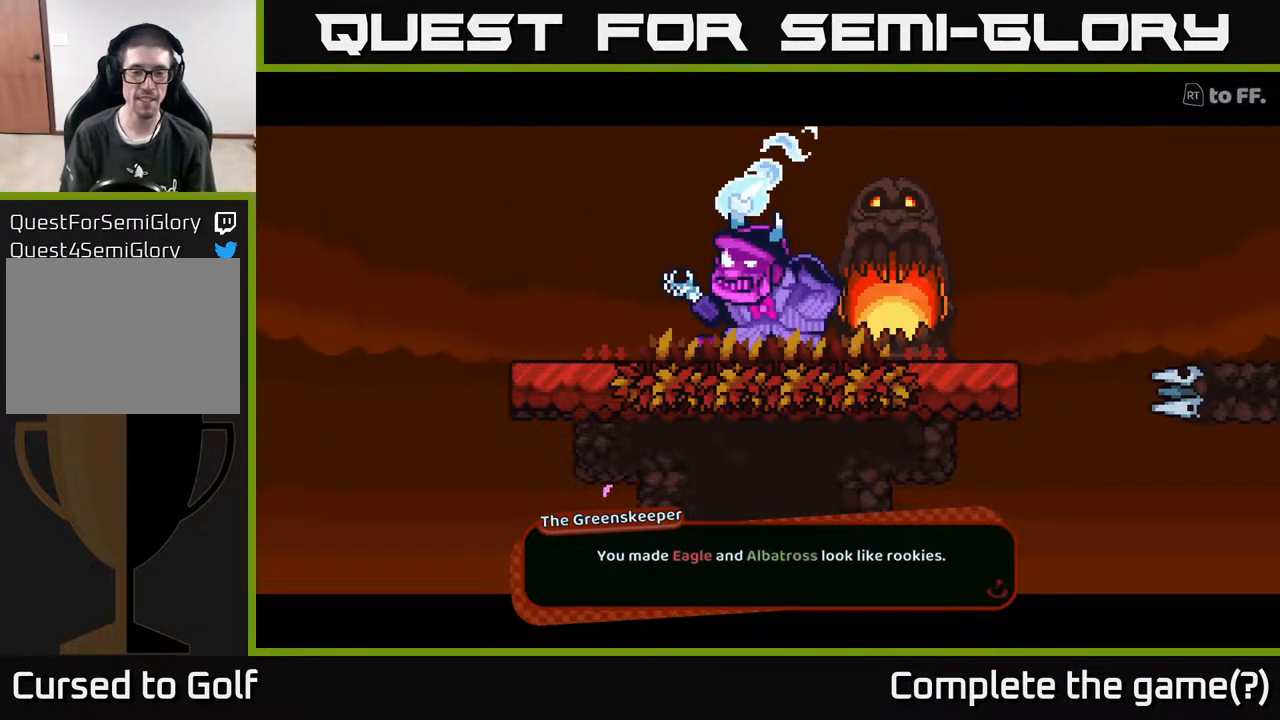
{"buttons": [], "left_stick": "center", "right_stick": "center", "events": [[117, "A", "up"]]}
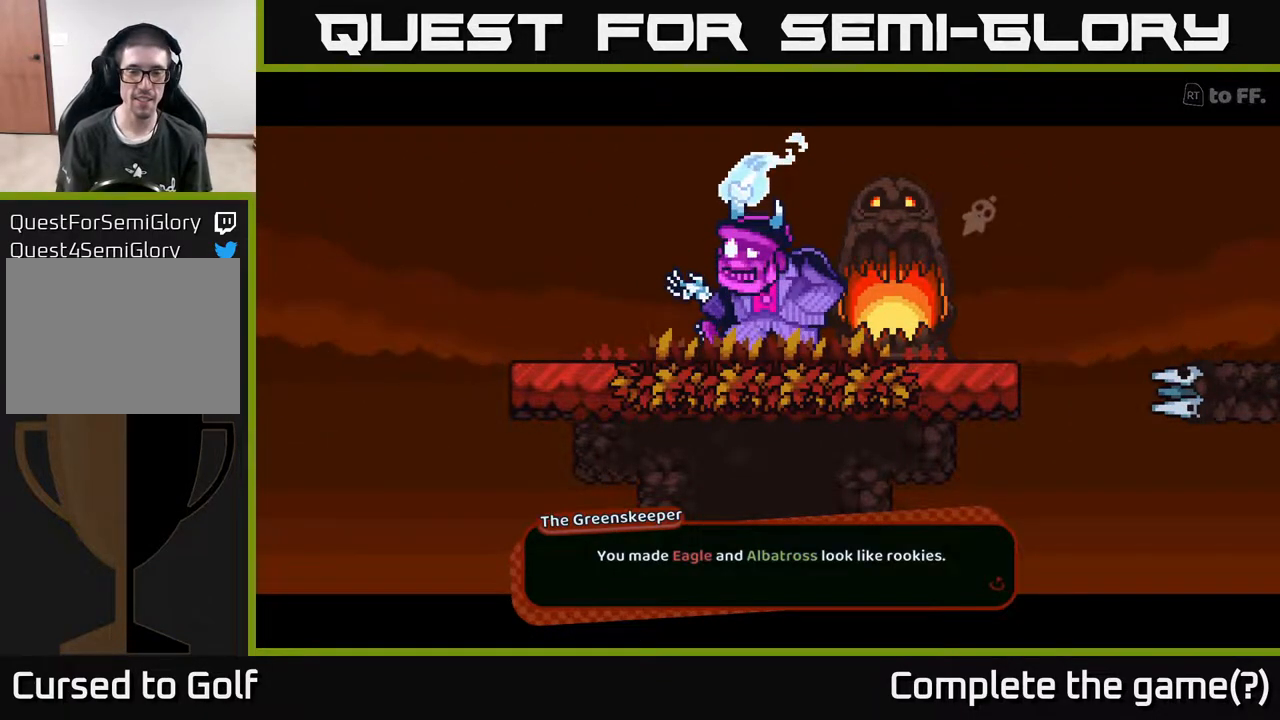
{"buttons": [], "left_stick": "center", "right_stick": "center", "events": []}
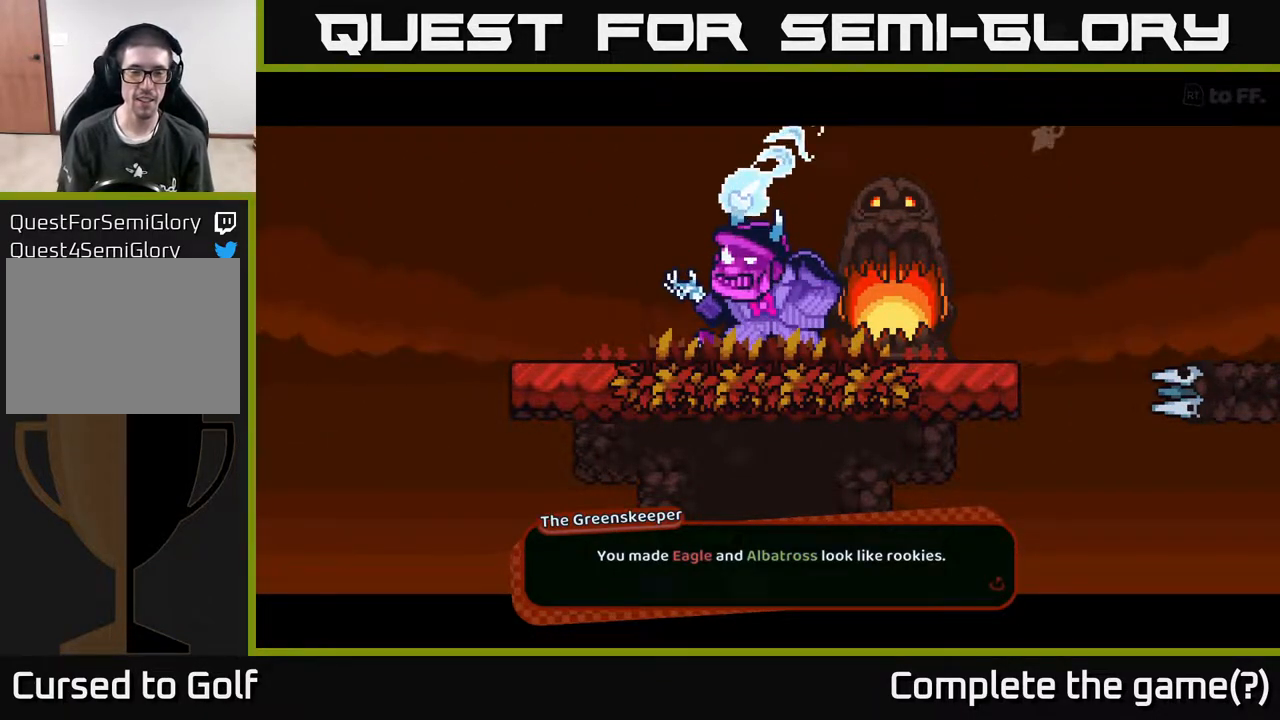
{"buttons": [], "left_stick": "center", "right_stick": "center", "events": []}
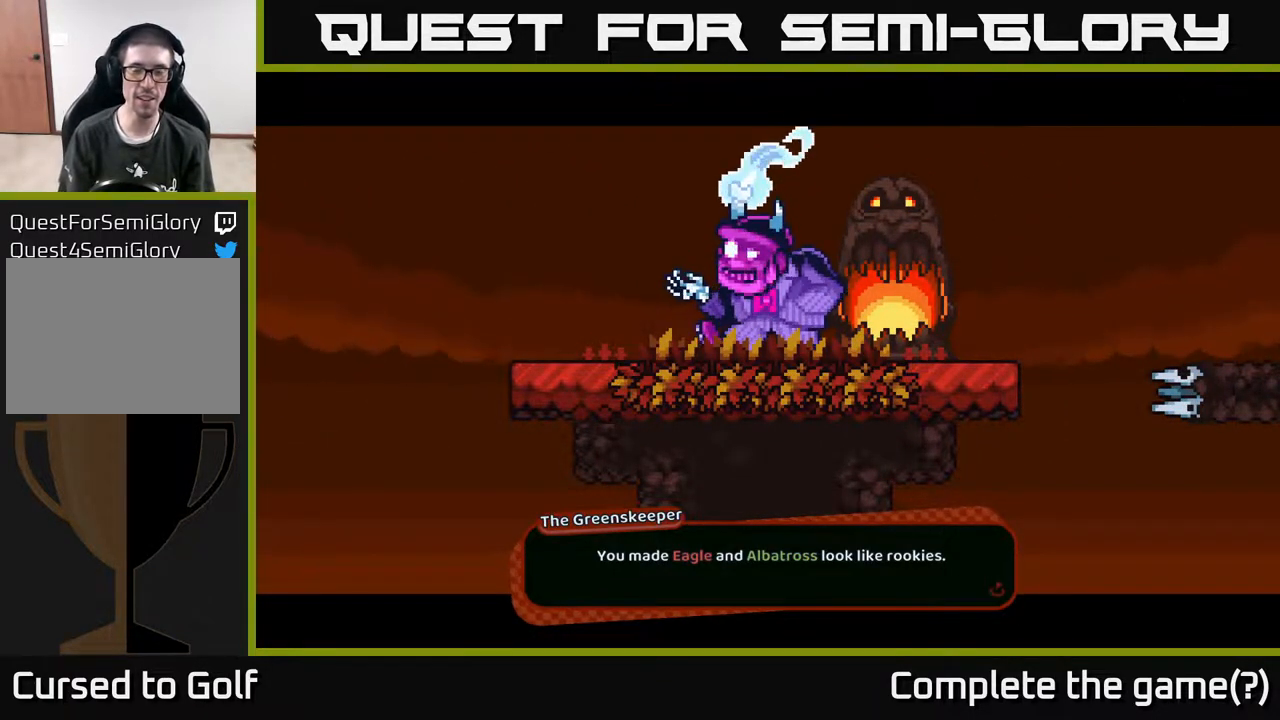
{"buttons": [], "left_stick": "center", "right_stick": "center", "events": []}
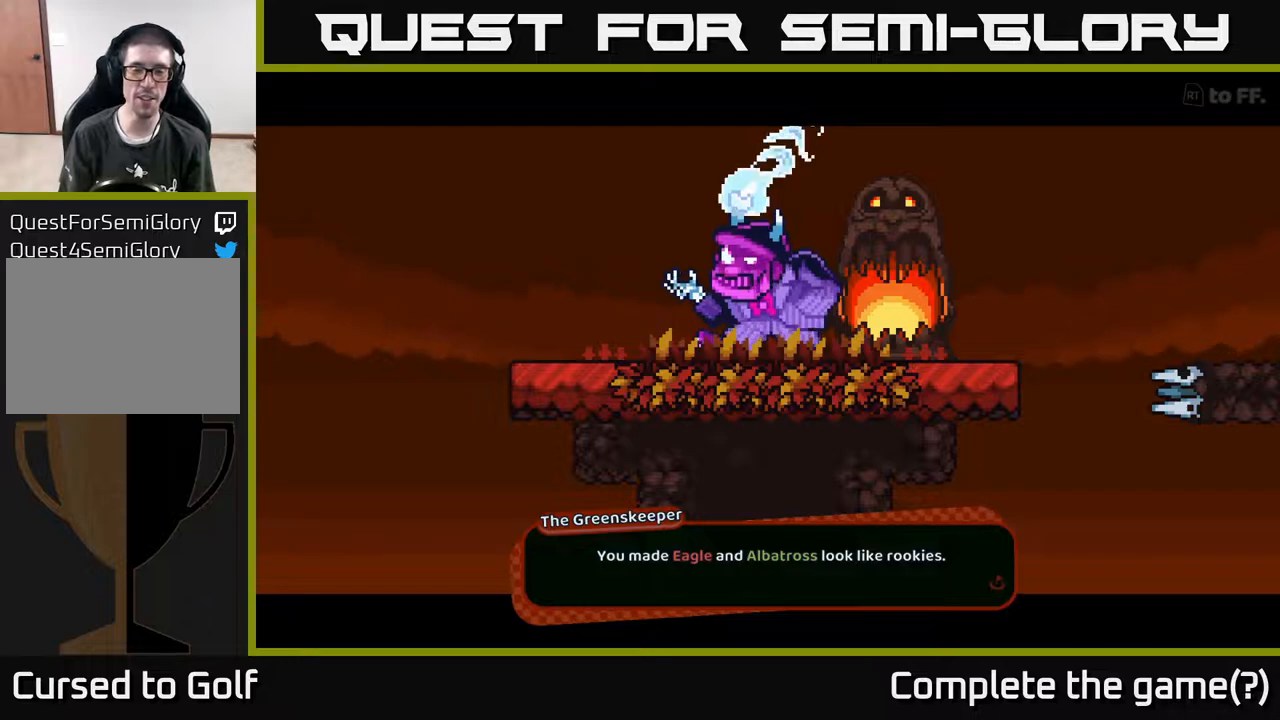
{"buttons": [], "left_stick": "center", "right_stick": "center", "events": []}
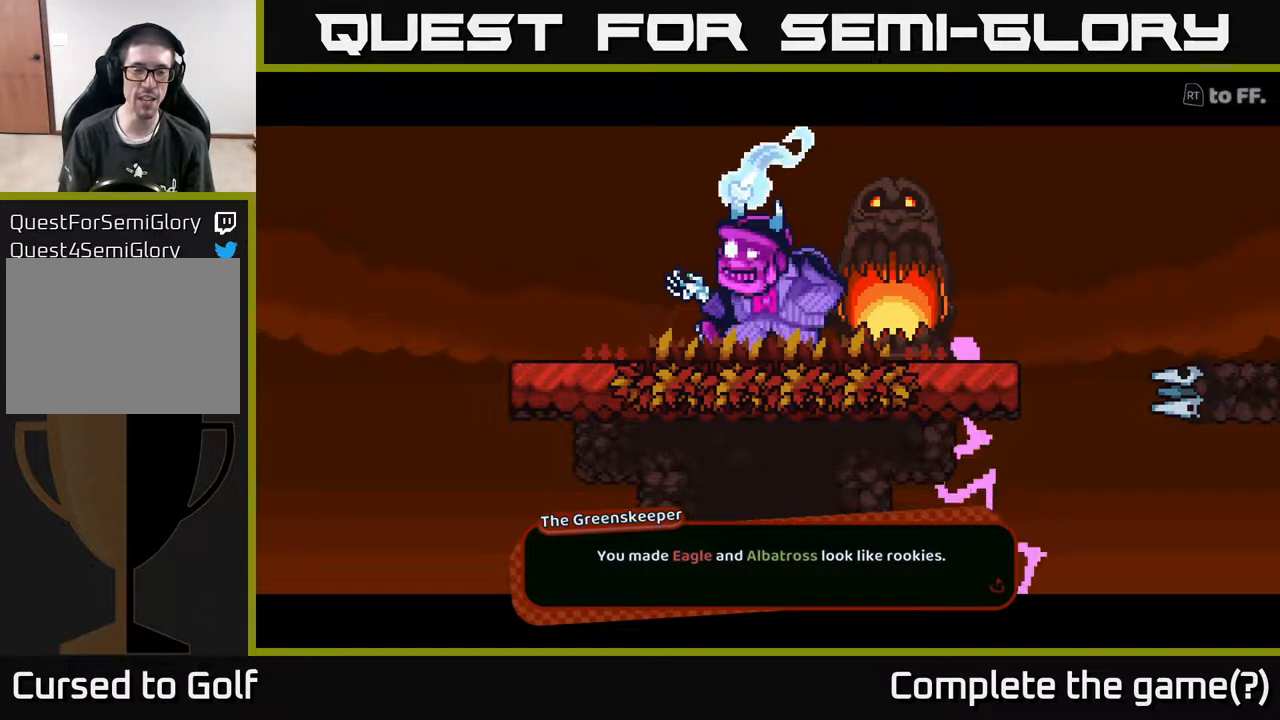
{"buttons": [], "left_stick": "center", "right_stick": "center", "events": []}
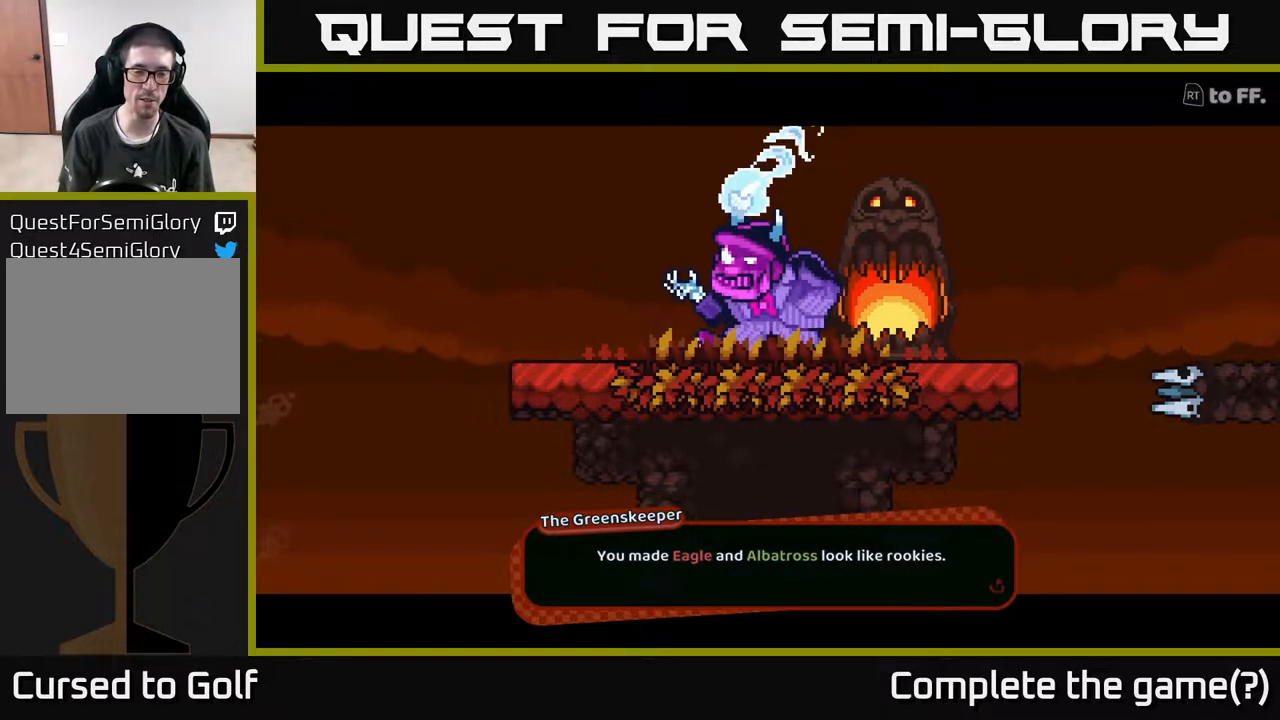
{"buttons": [], "left_stick": "center", "right_stick": "center", "events": []}
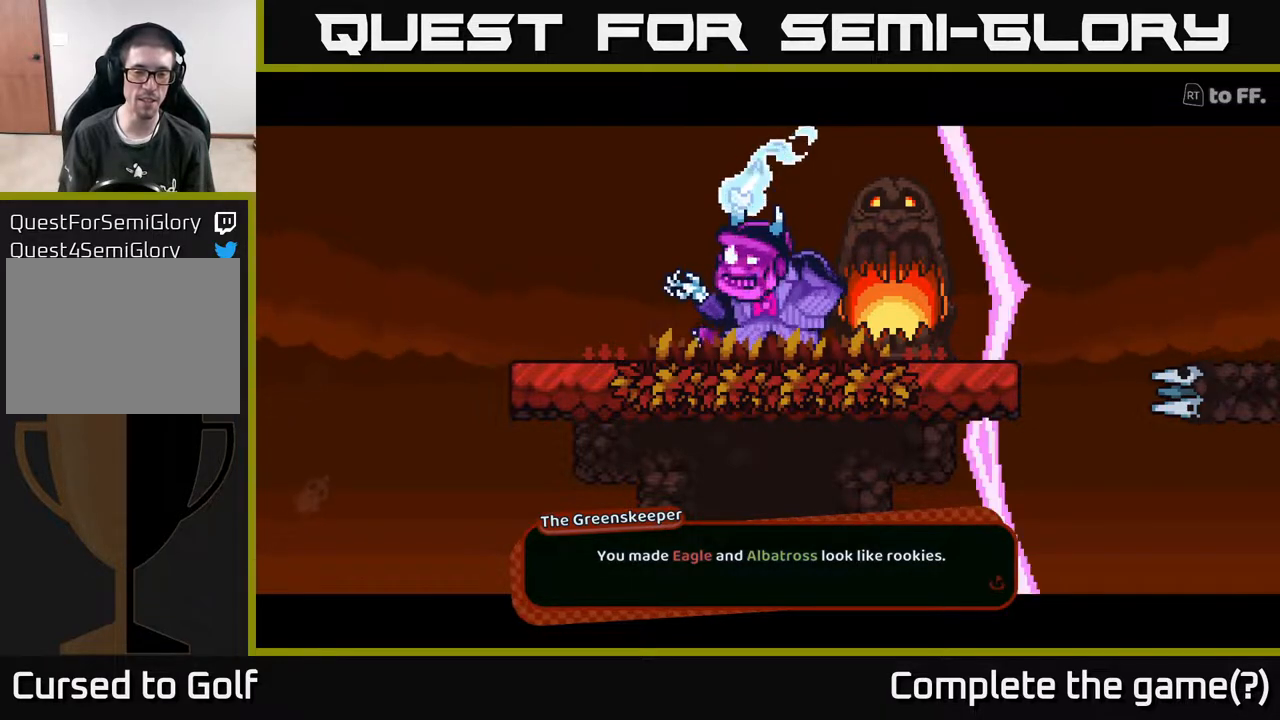
{"buttons": [], "left_stick": "center", "right_stick": "center", "events": []}
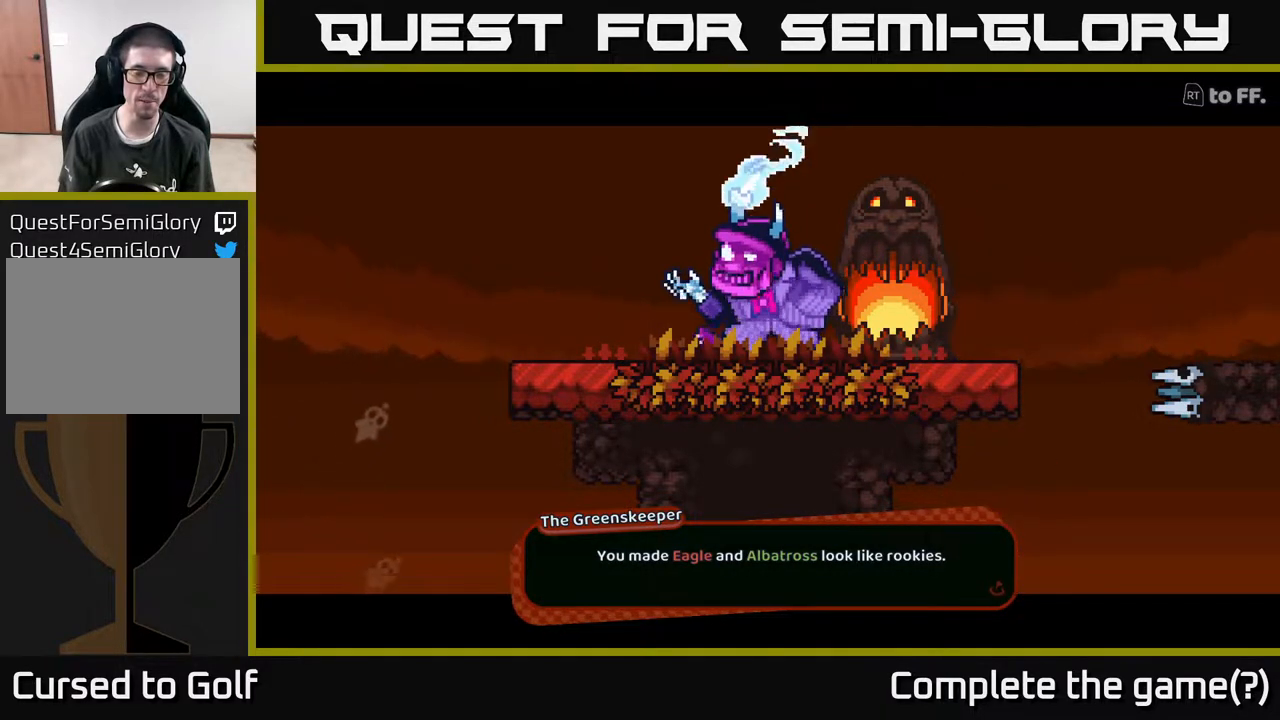
{"buttons": [], "left_stick": "center", "right_stick": "center", "events": []}
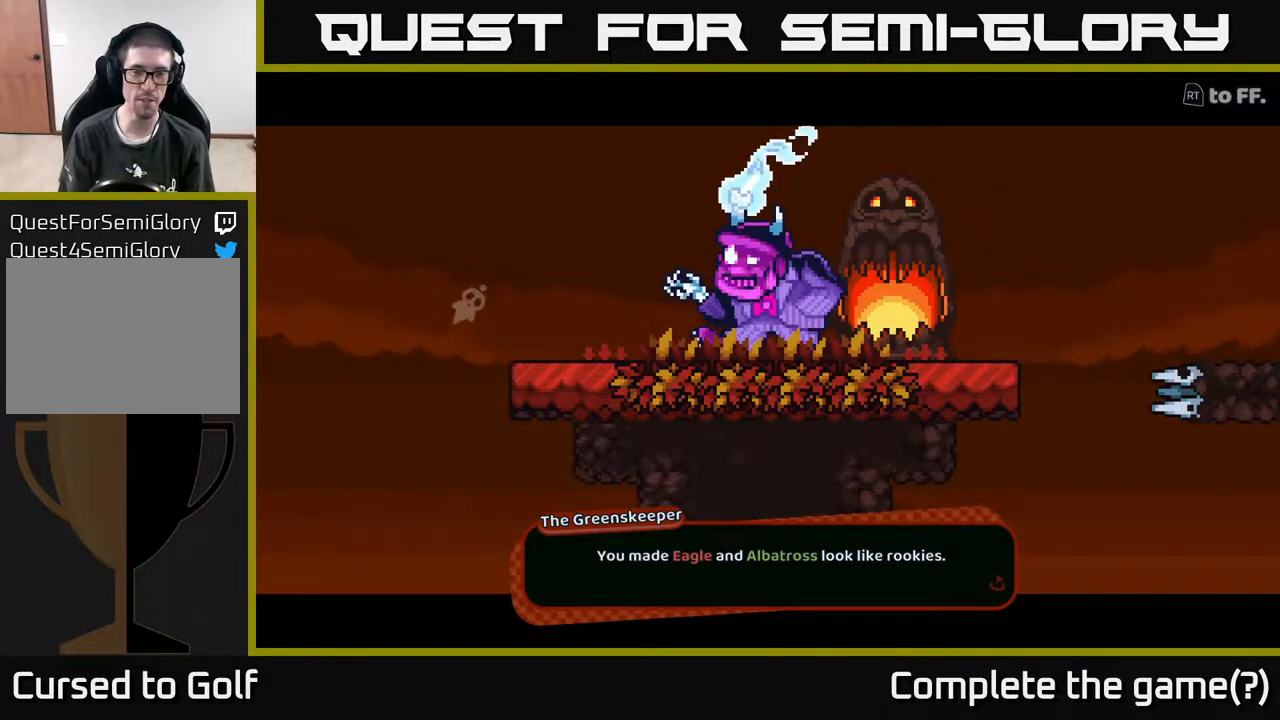
{"buttons": [], "left_stick": "center", "right_stick": "center", "events": []}
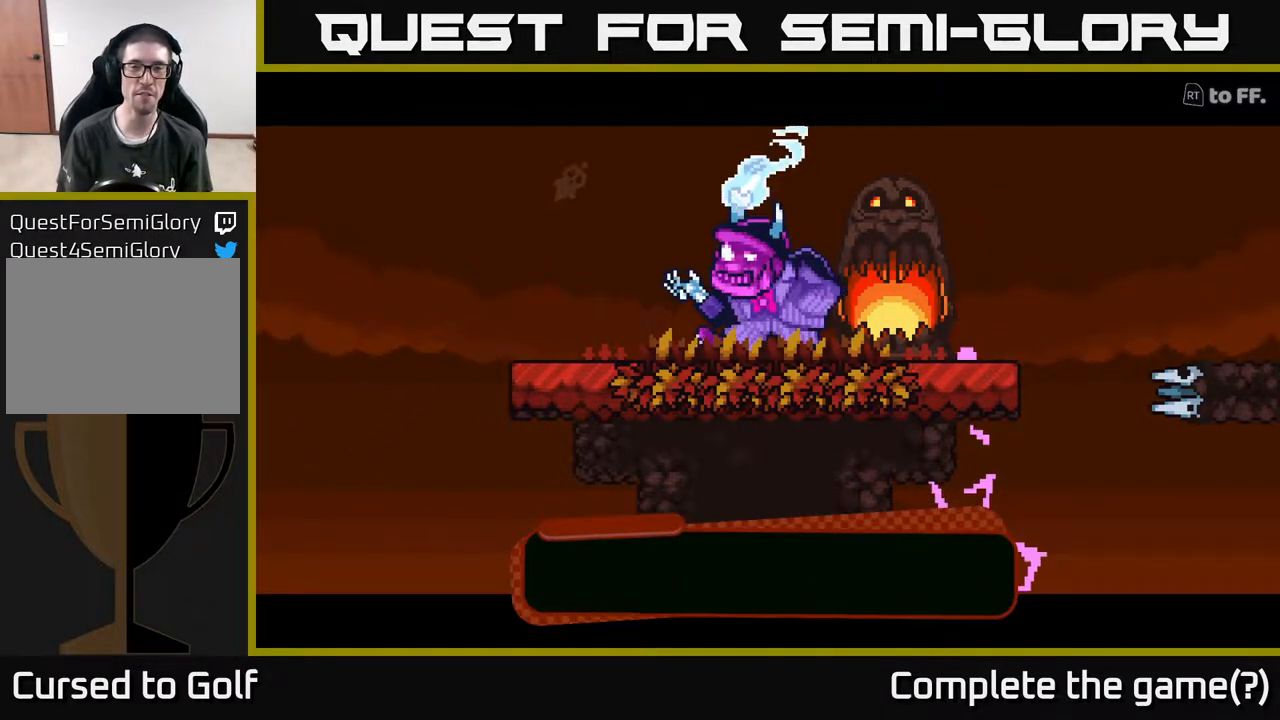
{"buttons": [], "left_stick": "center", "right_stick": "center", "events": [[17, "A", "down"], [83, "A", "up"]]}